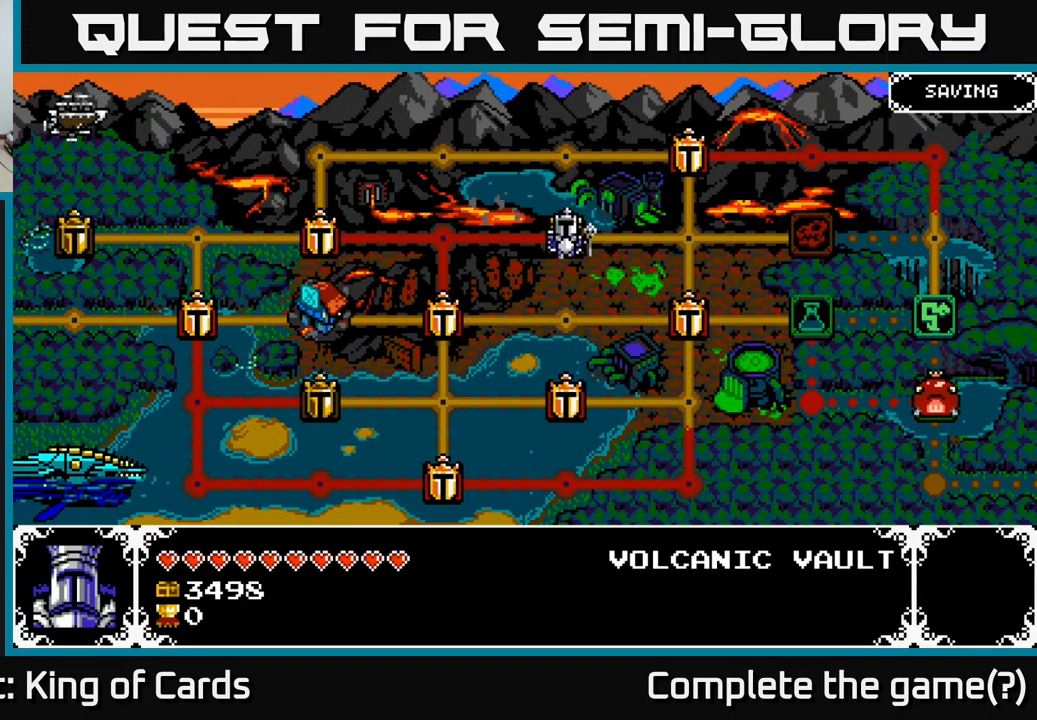
Gameplay with a controller (Xbox layout); each line is a JSON object with the inputs held at the frame after it. "events" lists button and stick changes between this image and that frame as [ms after this image, input, new state], when the widget could be followed in between. Not read: left_stick.
{"buttons": ["DPAD_RIGHT"], "right_stick": "center", "events": [[434, "DPAD_RIGHT", "down"]]}
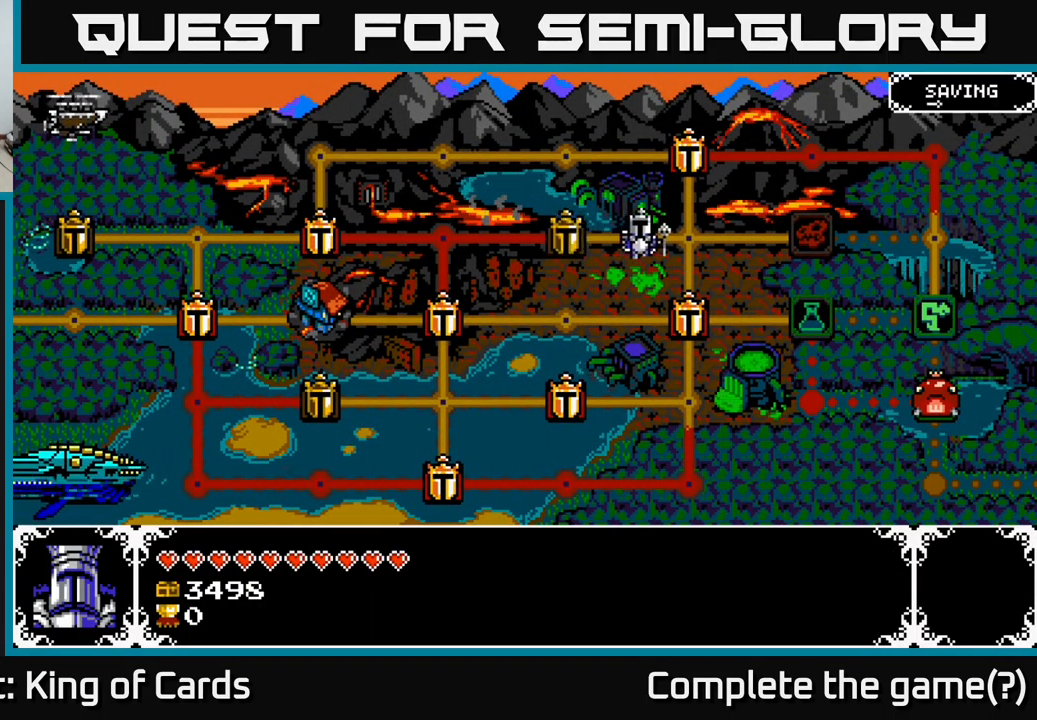
{"buttons": [], "right_stick": "center", "events": [[67, "DPAD_RIGHT", "up"], [184, "DPAD_RIGHT", "down"], [300, "DPAD_RIGHT", "up"]]}
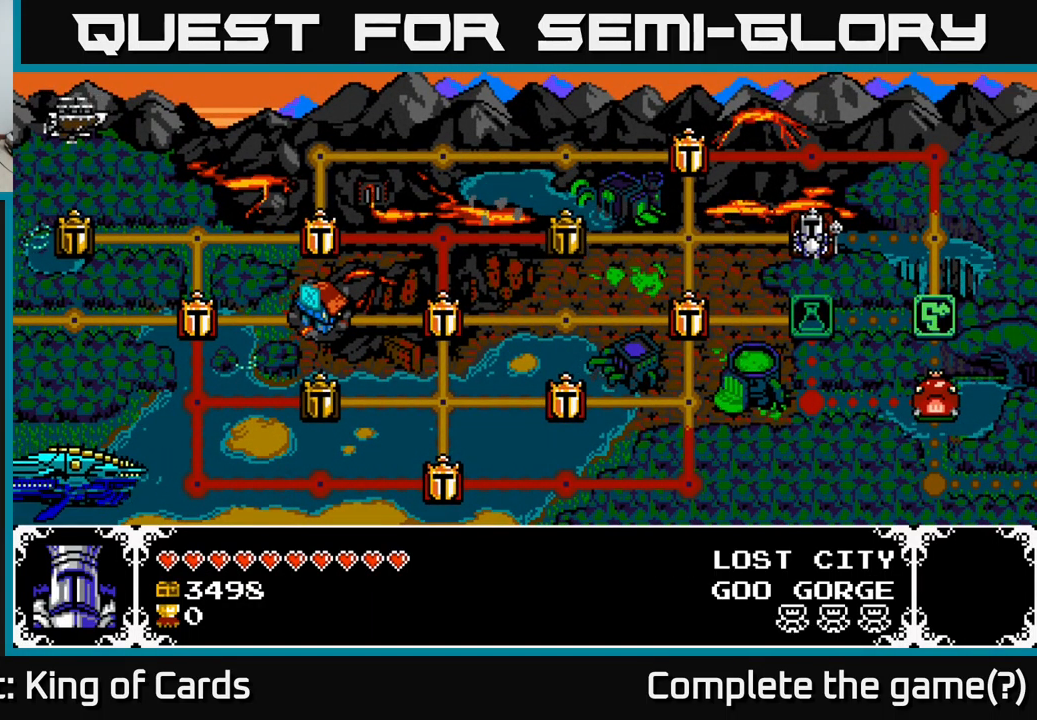
{"buttons": [], "right_stick": "center", "events": []}
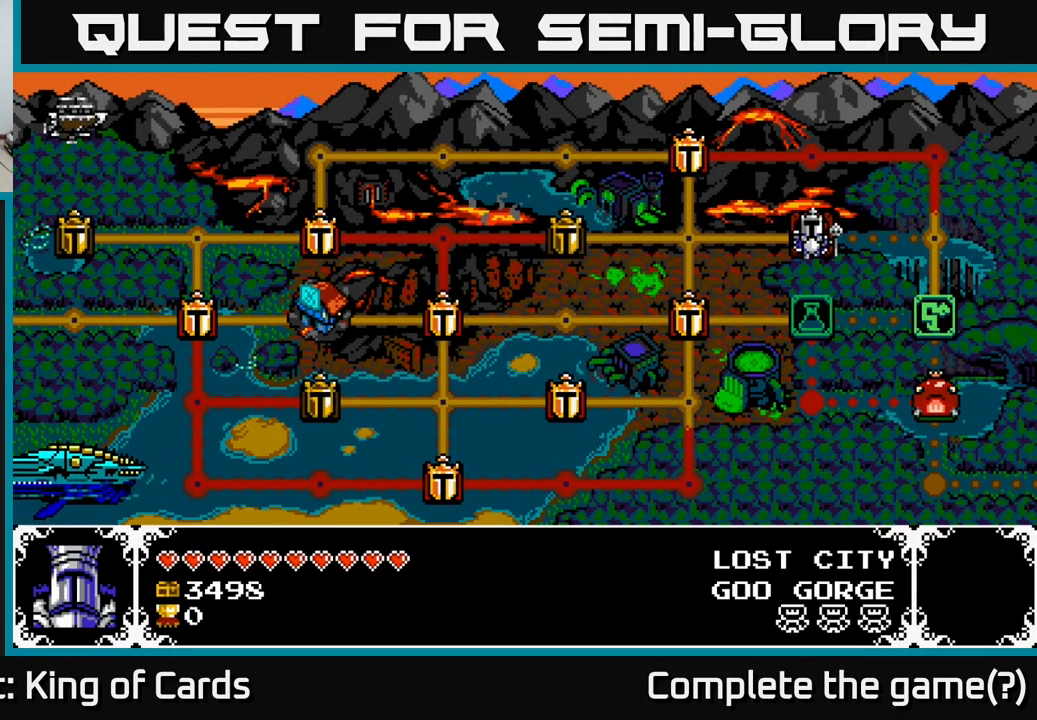
{"buttons": [], "right_stick": "center", "events": [[284, "A", "down"], [450, "A", "up"]]}
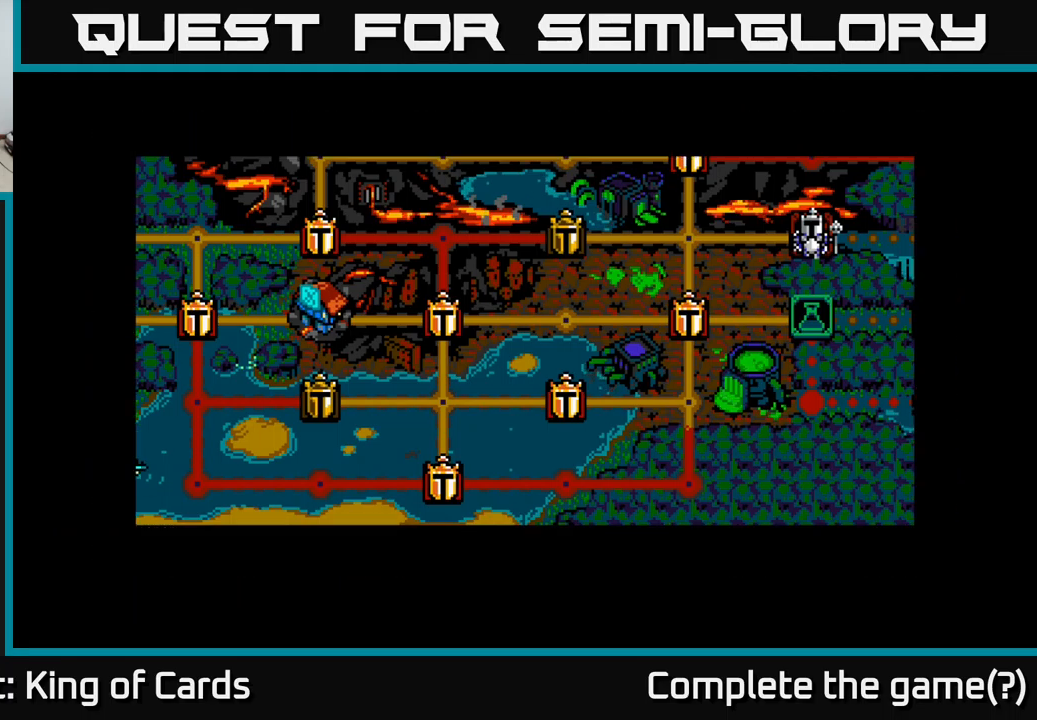
{"buttons": [], "right_stick": "center", "events": []}
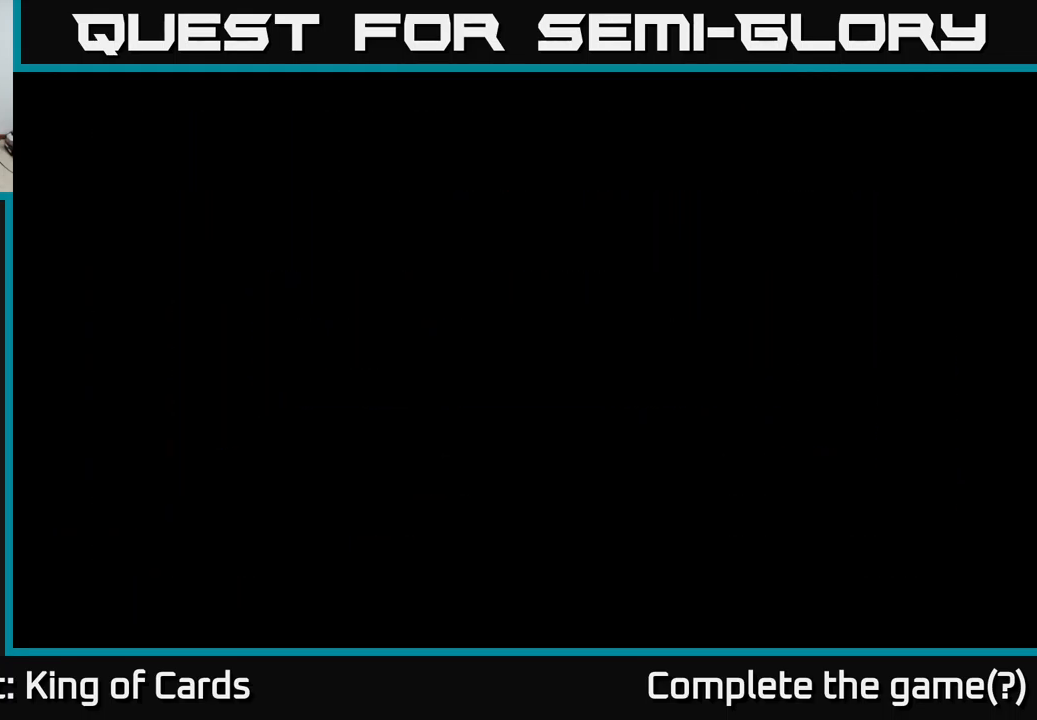
{"buttons": [], "right_stick": "center", "events": []}
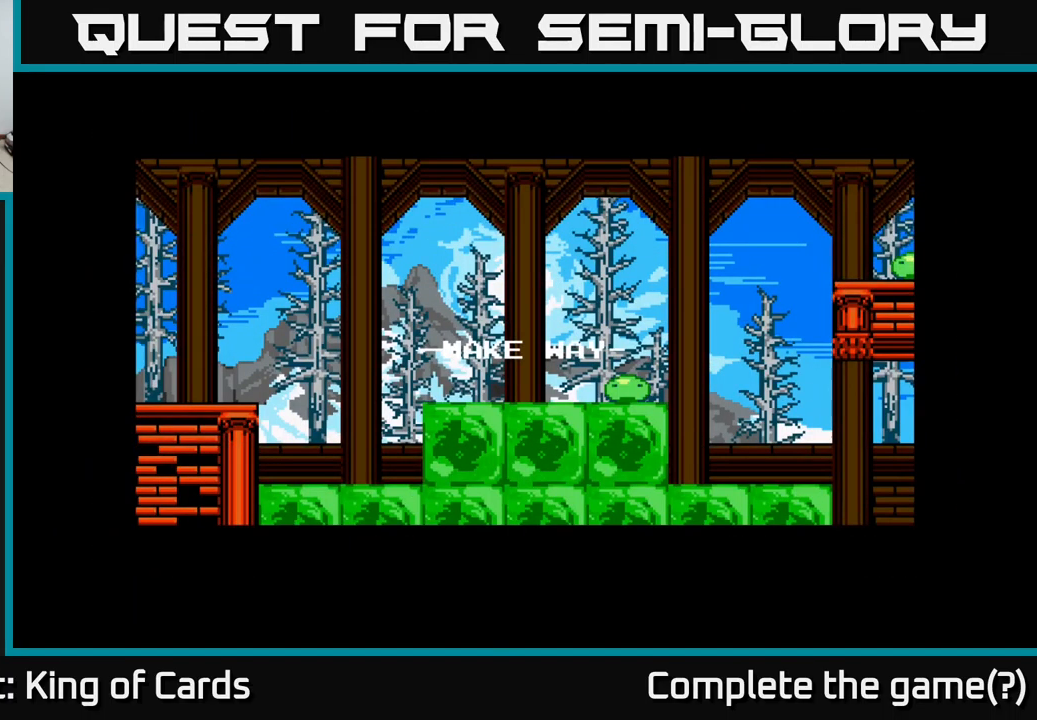
{"buttons": ["DPAD_RIGHT"], "right_stick": "center", "events": [[483, "DPAD_RIGHT", "down"]]}
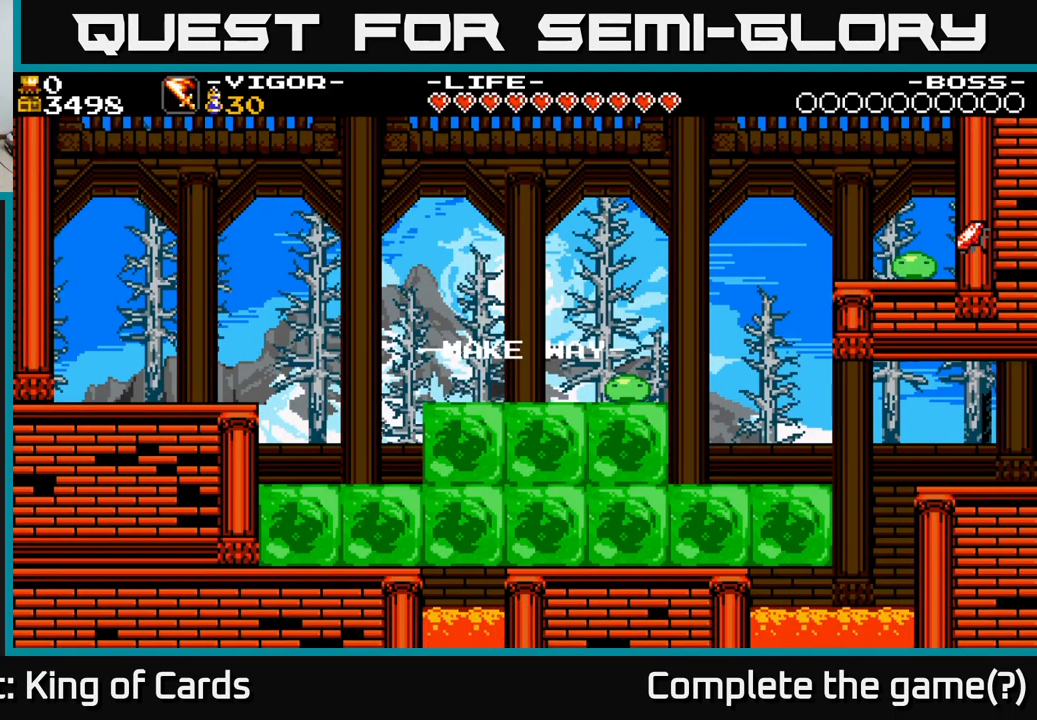
{"buttons": ["DPAD_RIGHT"], "right_stick": "center", "events": []}
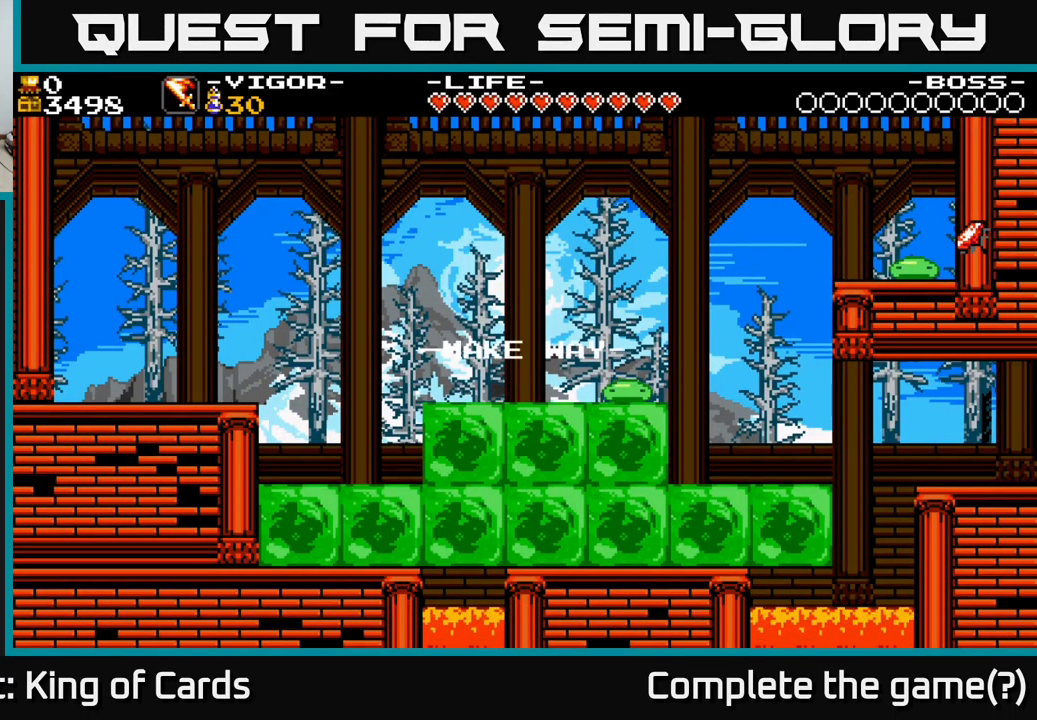
{"buttons": ["DPAD_RIGHT"], "right_stick": "center", "events": []}
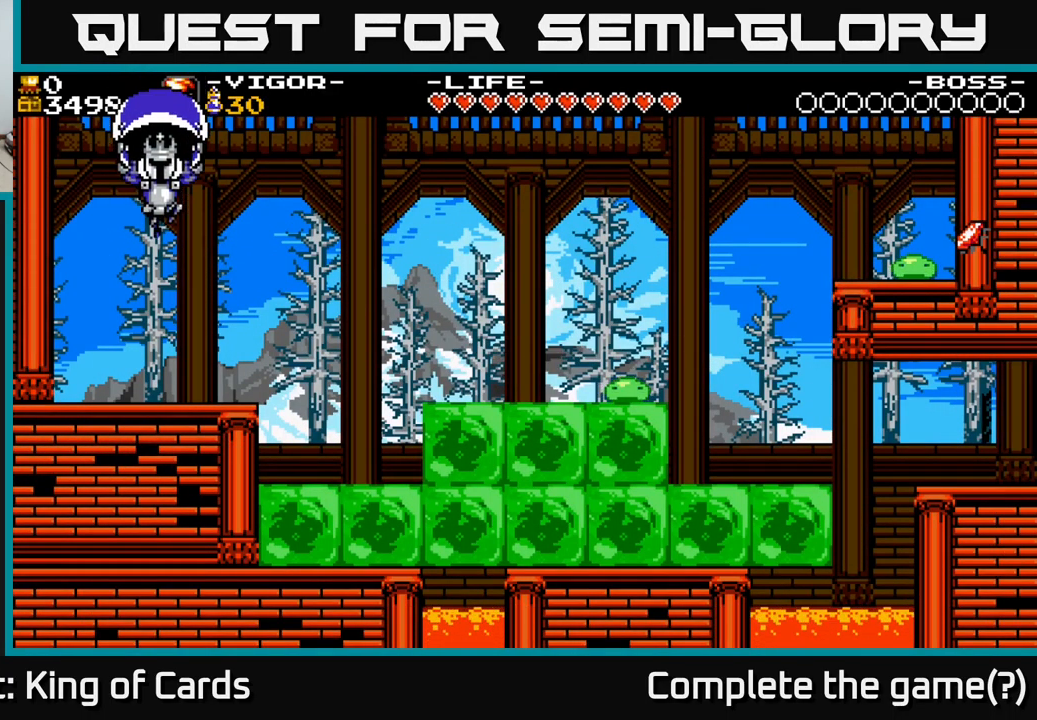
{"buttons": ["DPAD_RIGHT"], "right_stick": "center", "events": []}
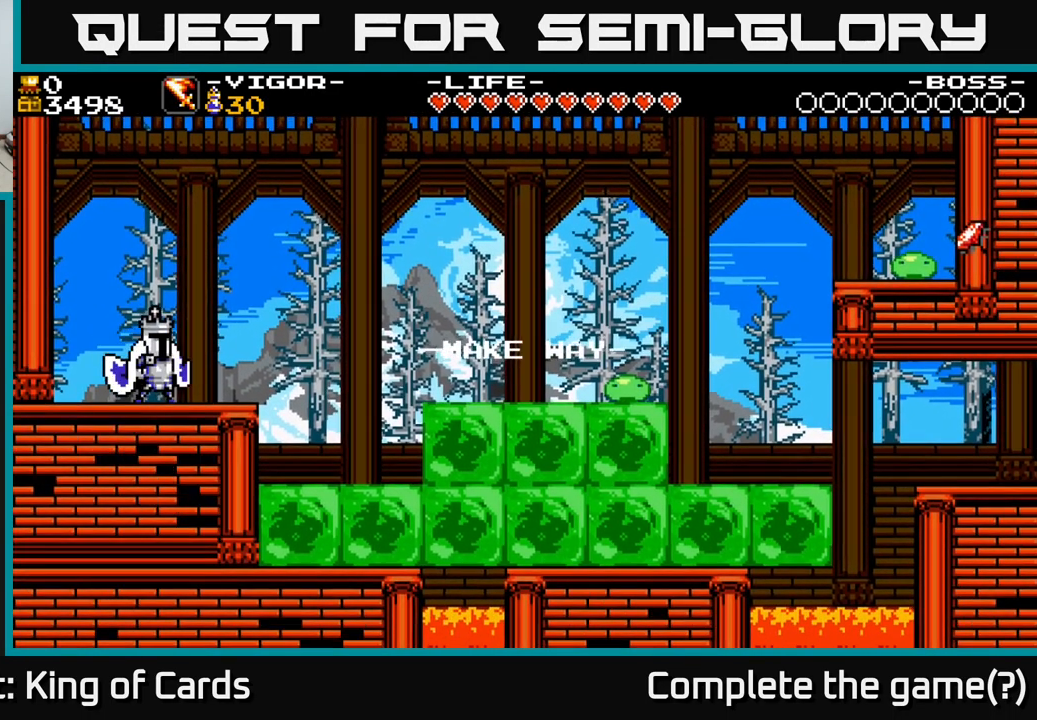
{"buttons": ["DPAD_RIGHT"], "right_stick": "center", "events": []}
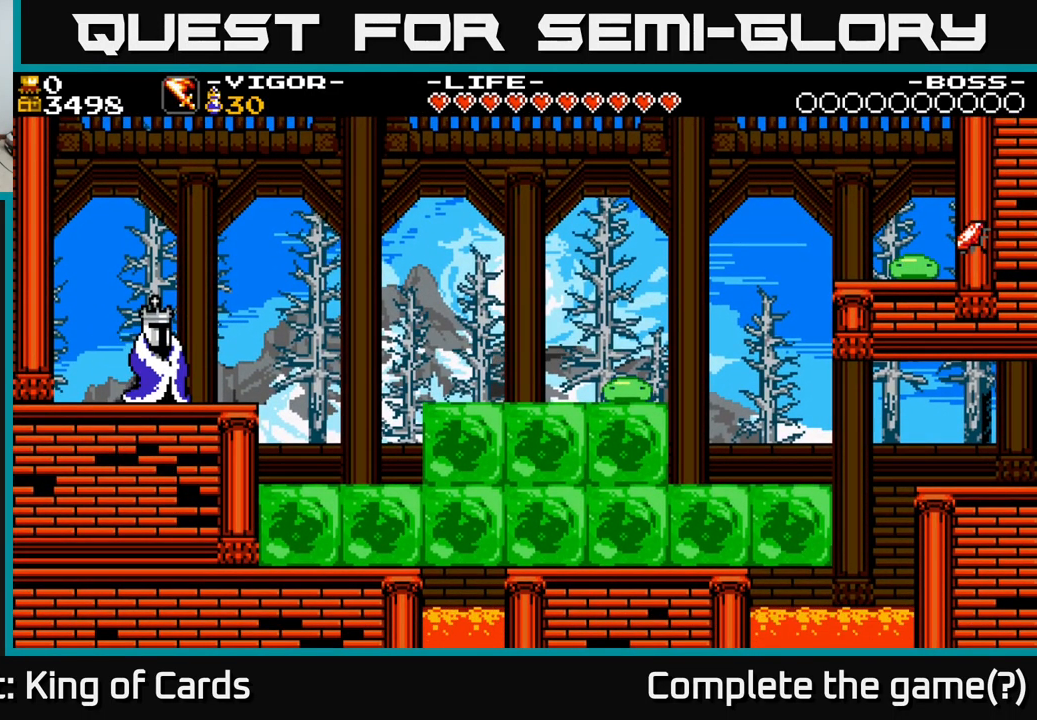
{"buttons": ["DPAD_RIGHT"], "right_stick": "center", "events": []}
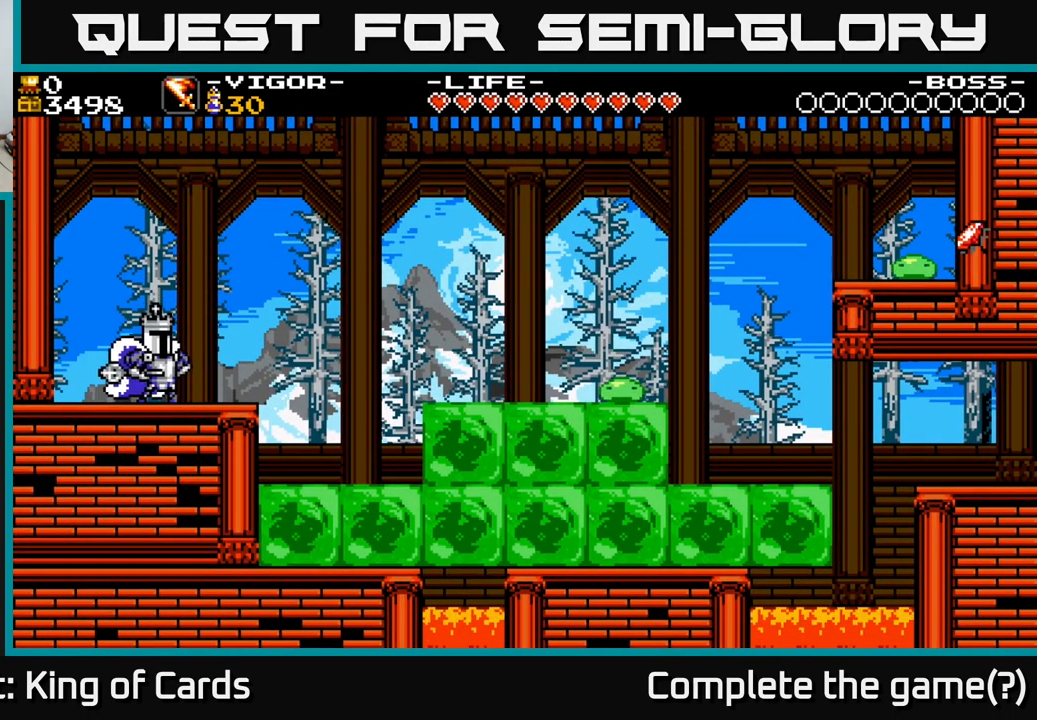
{"buttons": ["A", "DPAD_RIGHT"], "right_stick": "center", "events": [[383, "A", "down"]]}
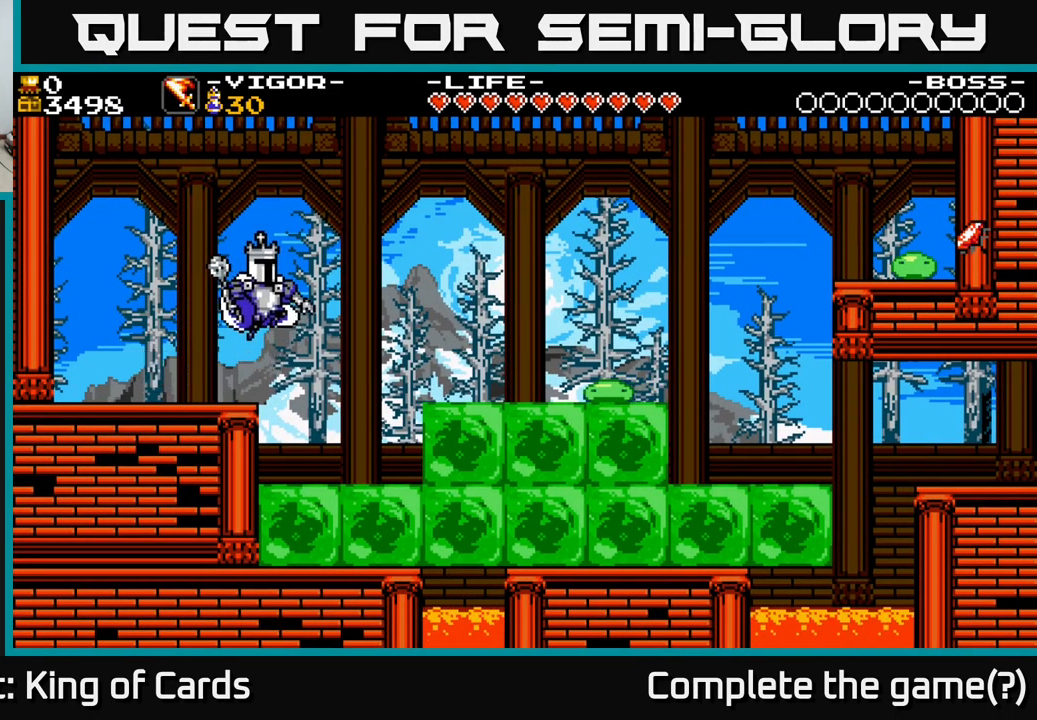
{"buttons": ["DPAD_RIGHT"], "right_stick": "center", "events": [[233, "A", "up"]]}
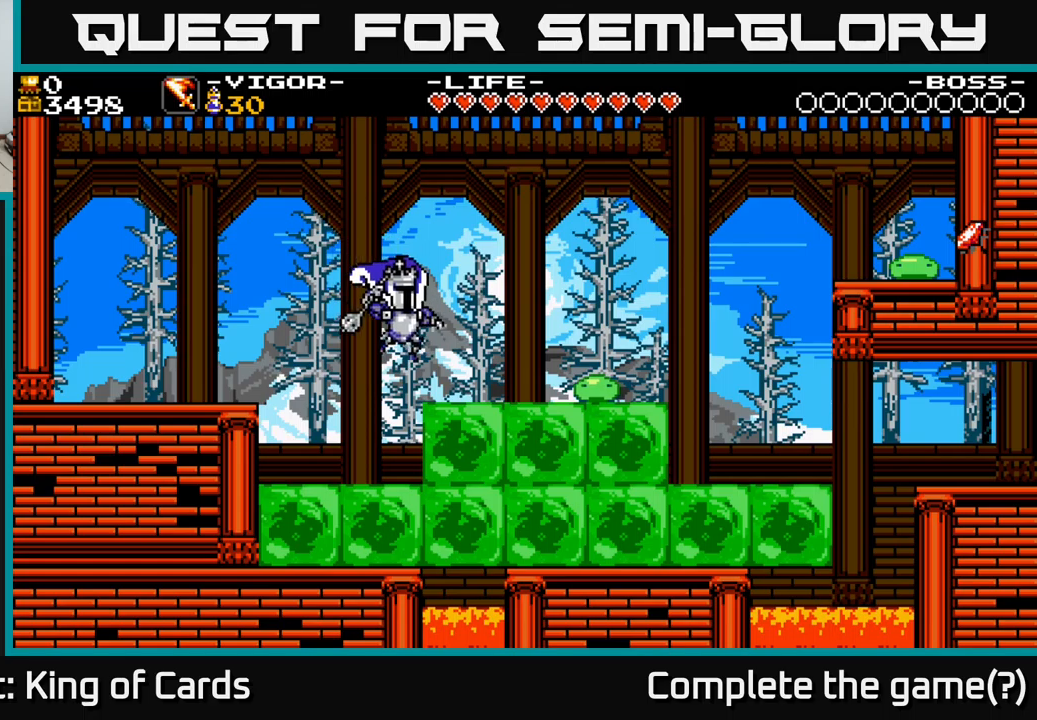
{"buttons": ["DPAD_RIGHT"], "right_stick": "center", "events": [[167, "X", "down"], [250, "X", "up"]]}
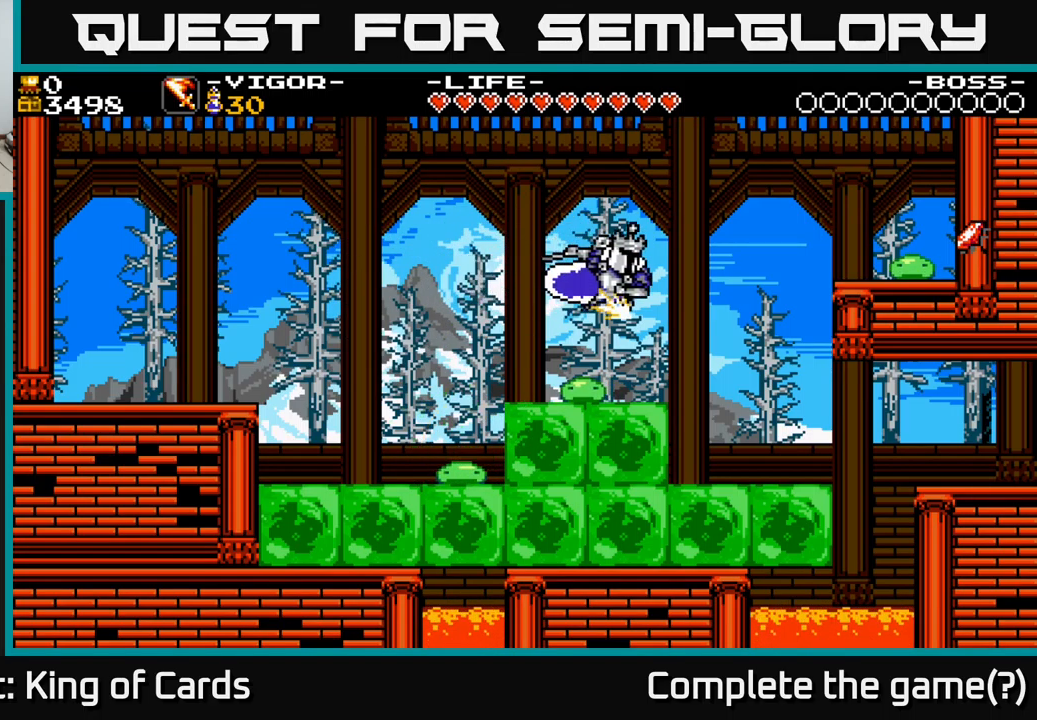
{"buttons": ["DPAD_RIGHT"], "right_stick": "center", "events": []}
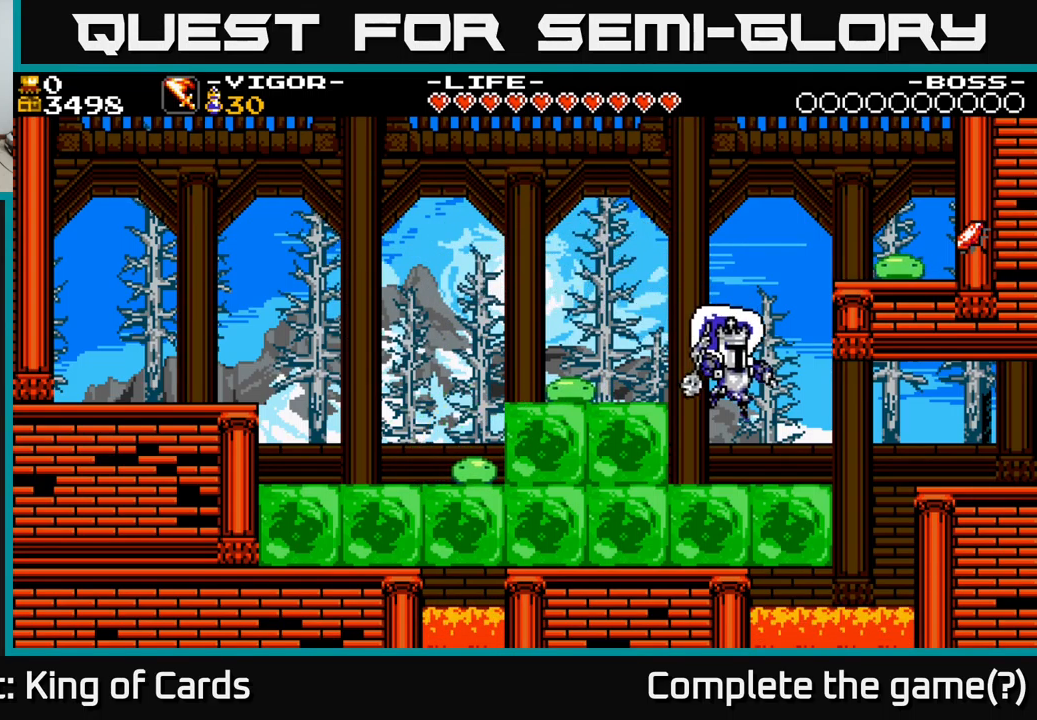
{"buttons": ["DPAD_LEFT"], "right_stick": "center", "events": [[33, "DPAD_RIGHT", "up"], [83, "DPAD_LEFT", "down"]]}
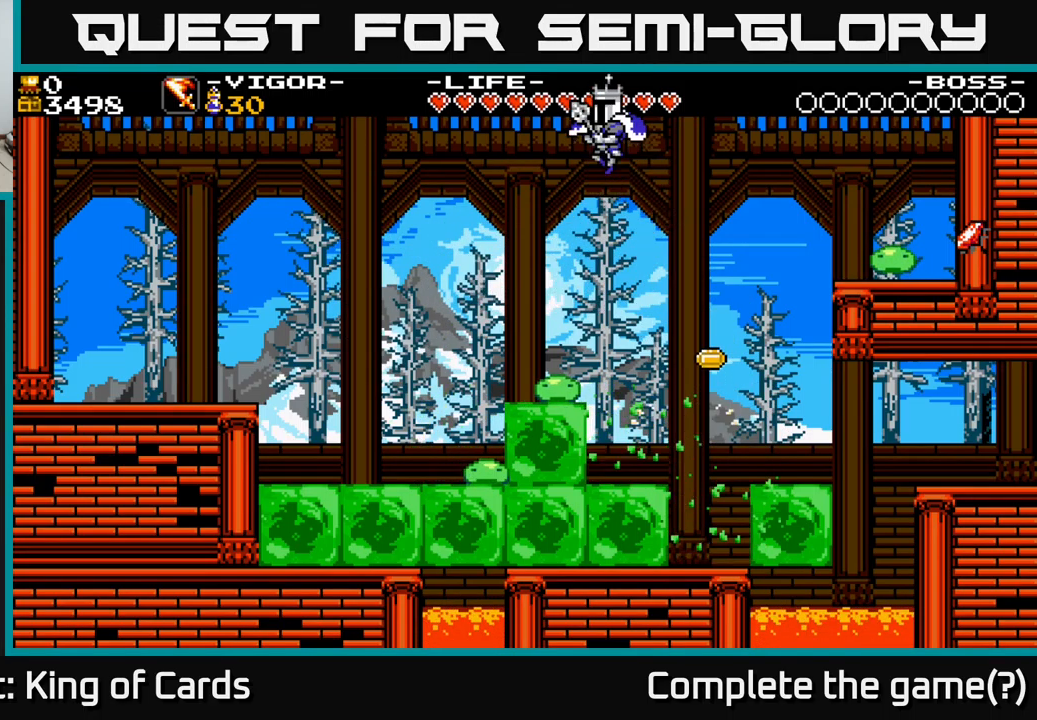
{"buttons": [], "right_stick": "center", "events": [[250, "DPAD_LEFT", "up"]]}
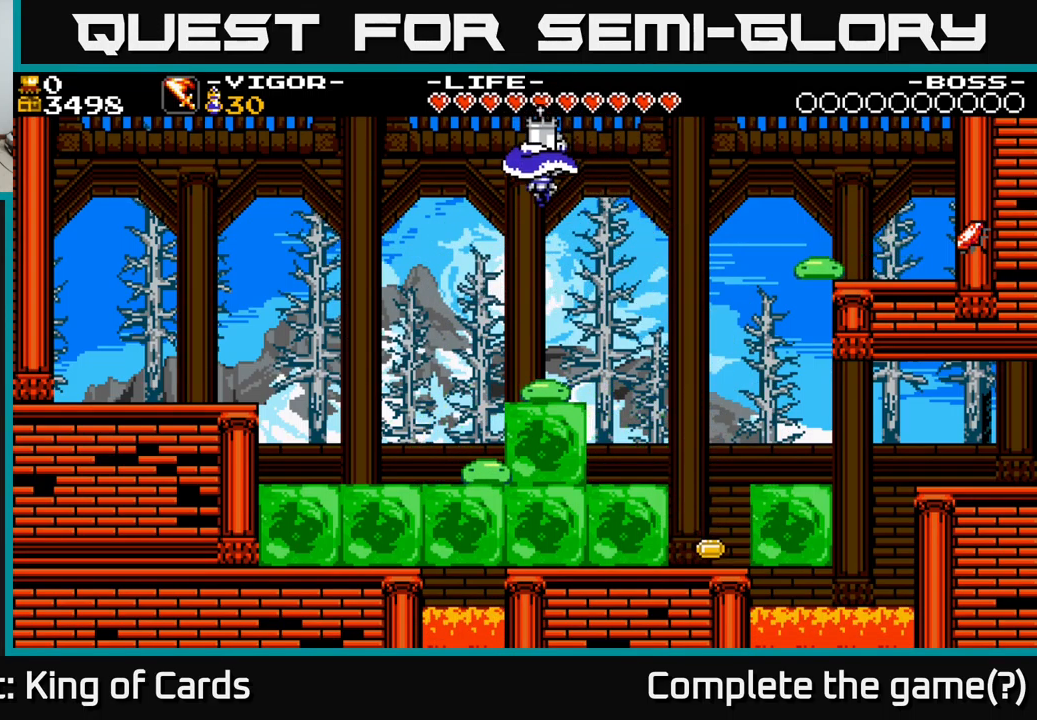
{"buttons": [], "right_stick": "center", "events": []}
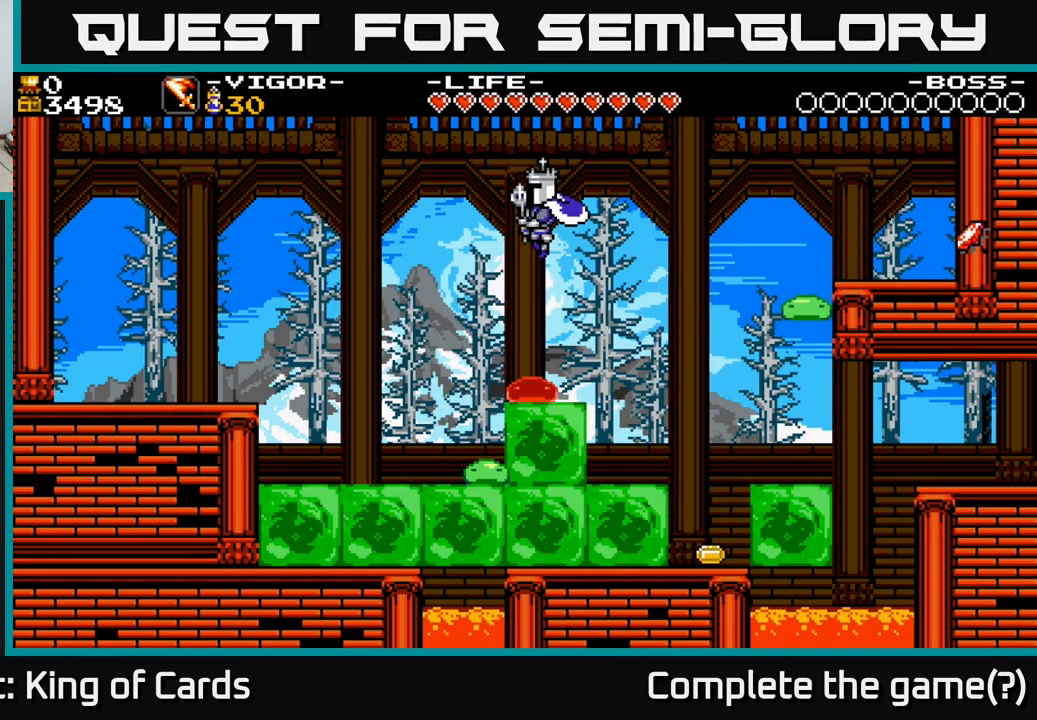
{"buttons": [], "right_stick": "center", "events": [[383, "DPAD_LEFT", "down"], [467, "DPAD_LEFT", "up"]]}
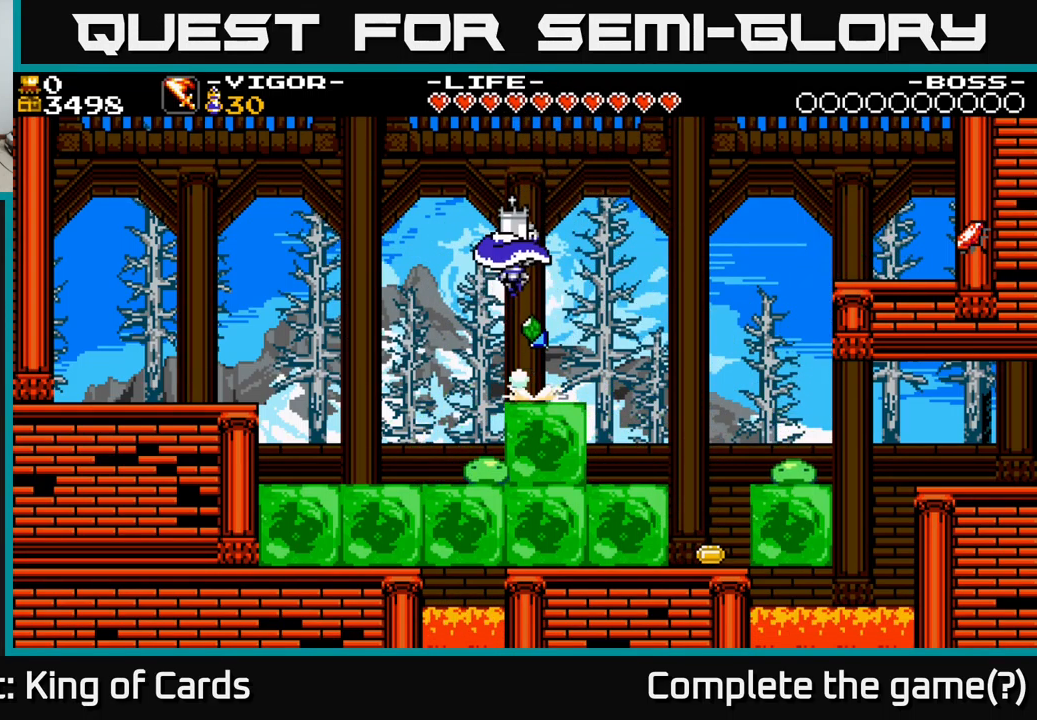
{"buttons": [], "right_stick": "center", "events": []}
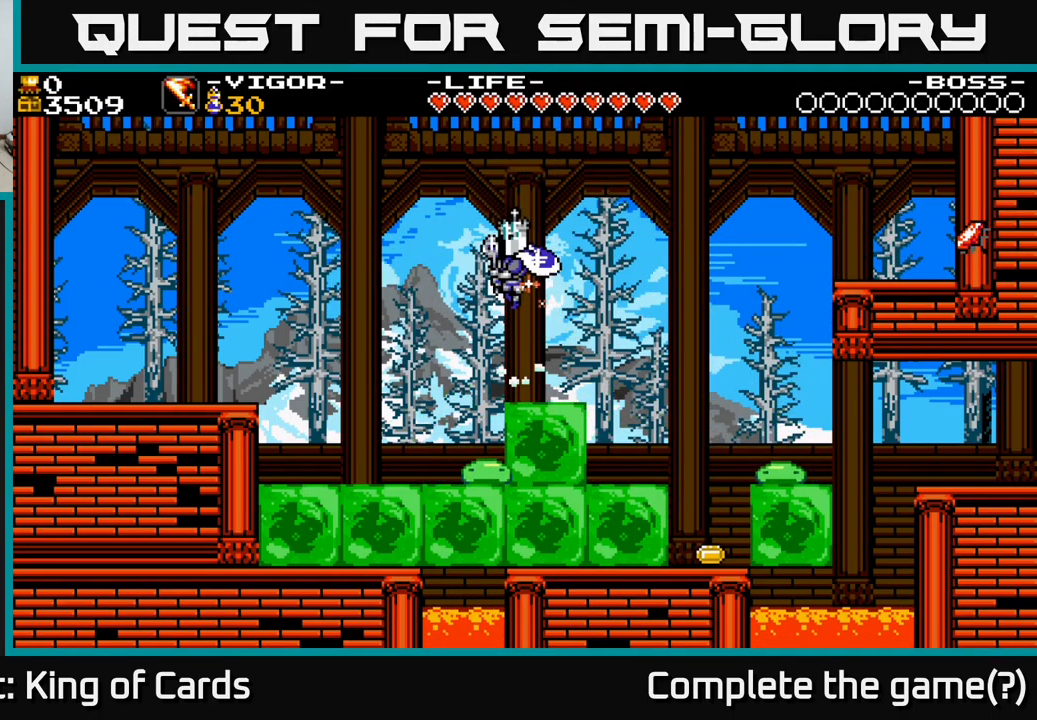
{"buttons": [], "right_stick": "center", "events": []}
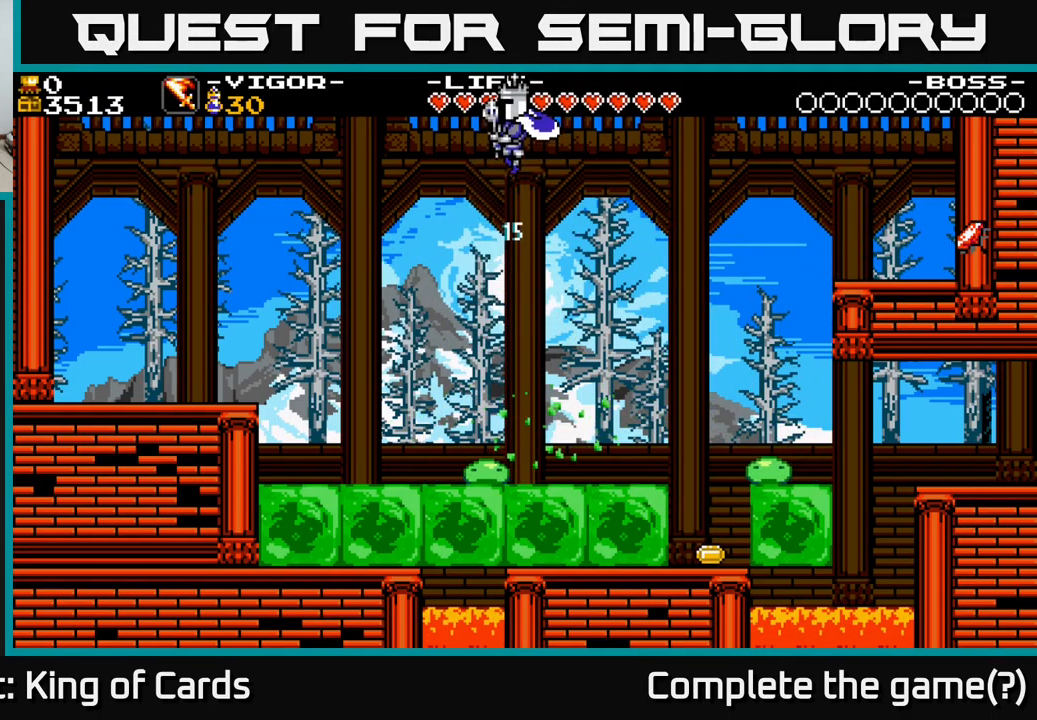
{"buttons": ["DPAD_LEFT"], "right_stick": "center", "events": [[483, "DPAD_LEFT", "down"]]}
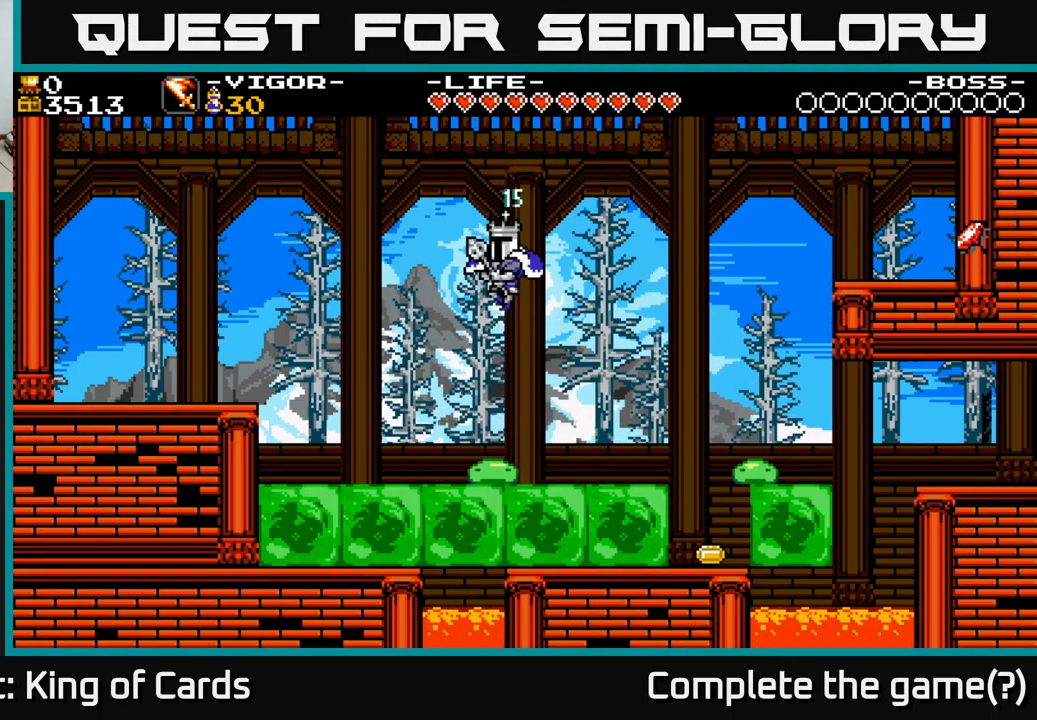
{"buttons": ["DPAD_RIGHT"], "right_stick": "center", "events": [[33, "DPAD_LEFT", "up"], [217, "DPAD_RIGHT", "down"]]}
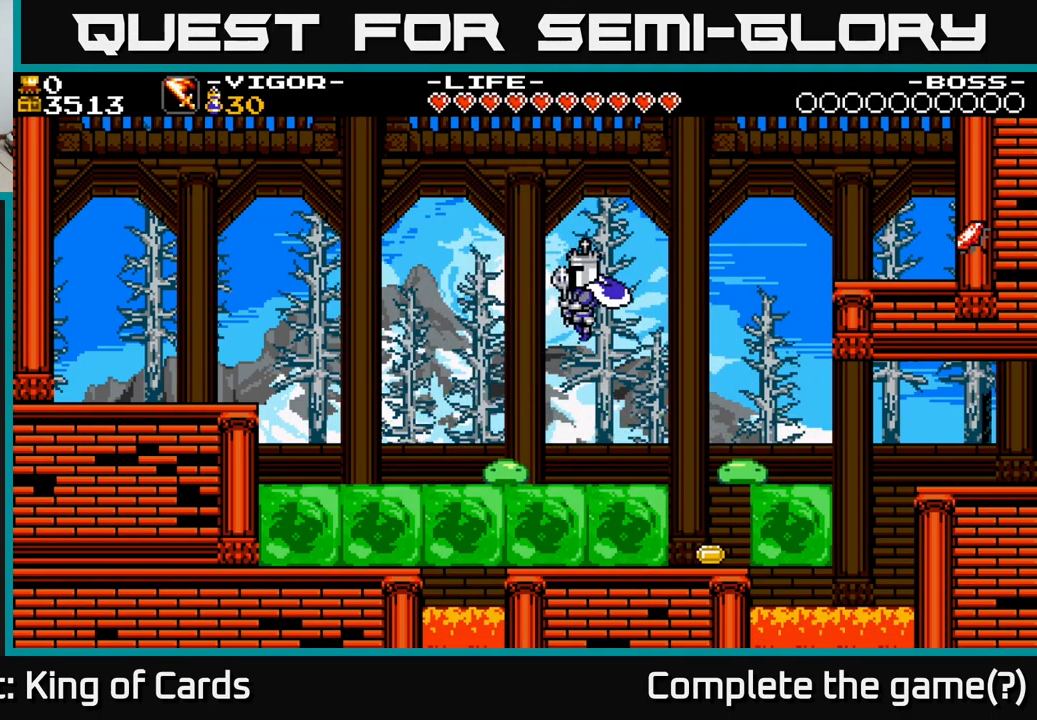
{"buttons": ["DPAD_RIGHT"], "right_stick": "center", "events": [[100, "DPAD_RIGHT", "up"], [300, "DPAD_RIGHT", "down"]]}
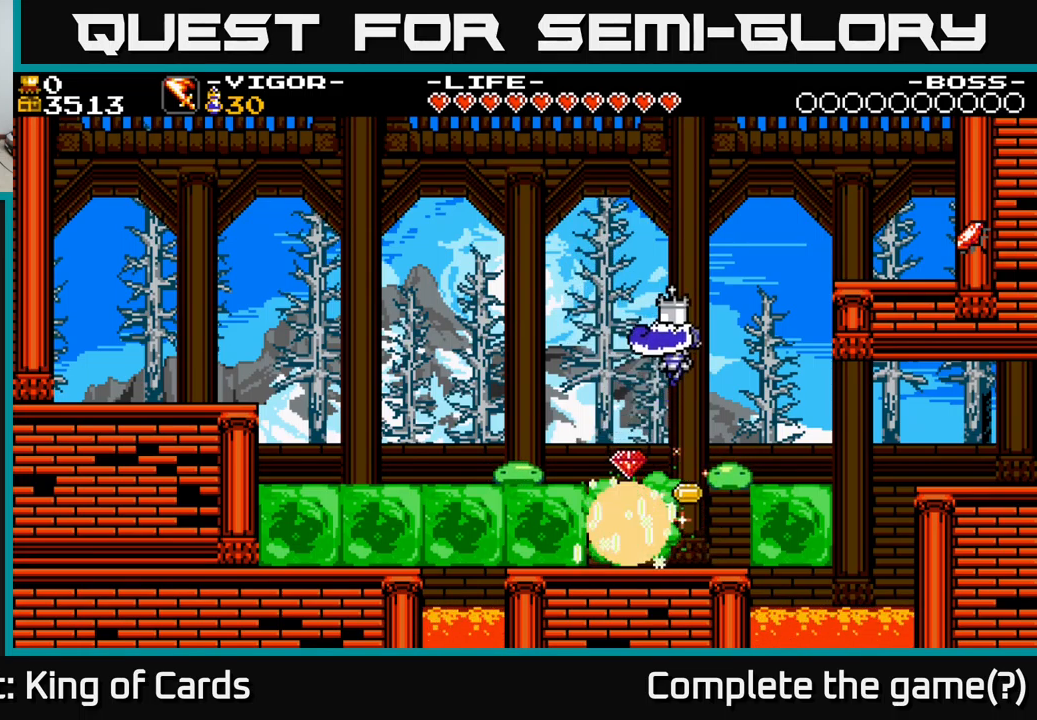
{"buttons": ["DPAD_RIGHT"], "right_stick": "center", "events": [[50, "A", "down"], [234, "A", "up"]]}
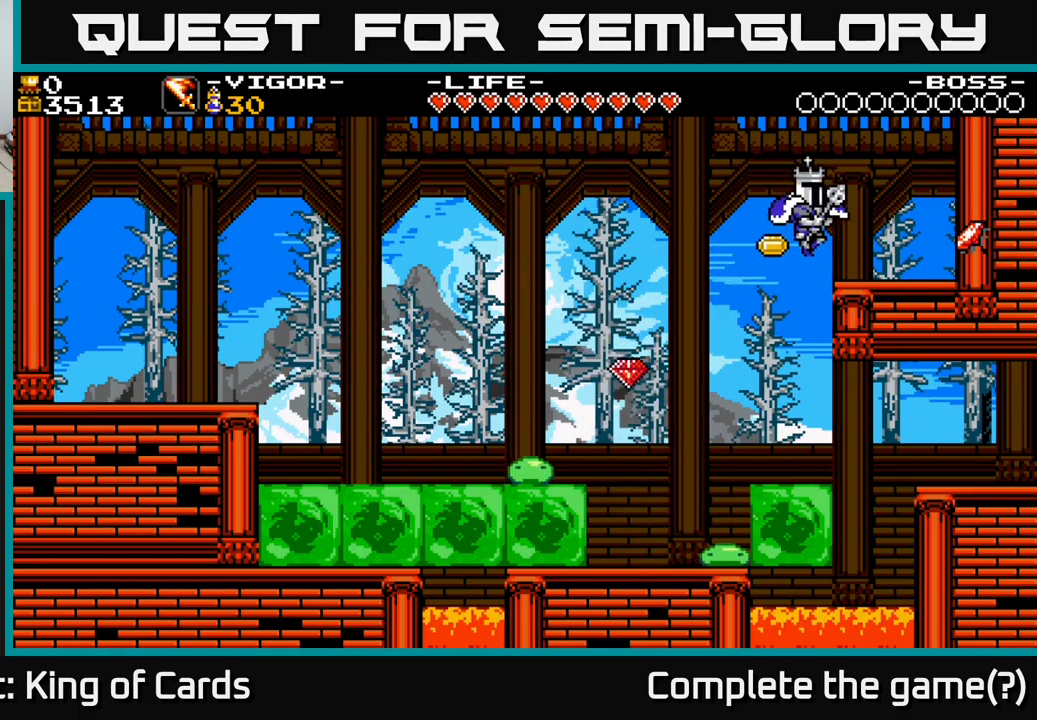
{"buttons": ["DPAD_RIGHT"], "right_stick": "center", "events": [[67, "X", "down"], [150, "X", "up"]]}
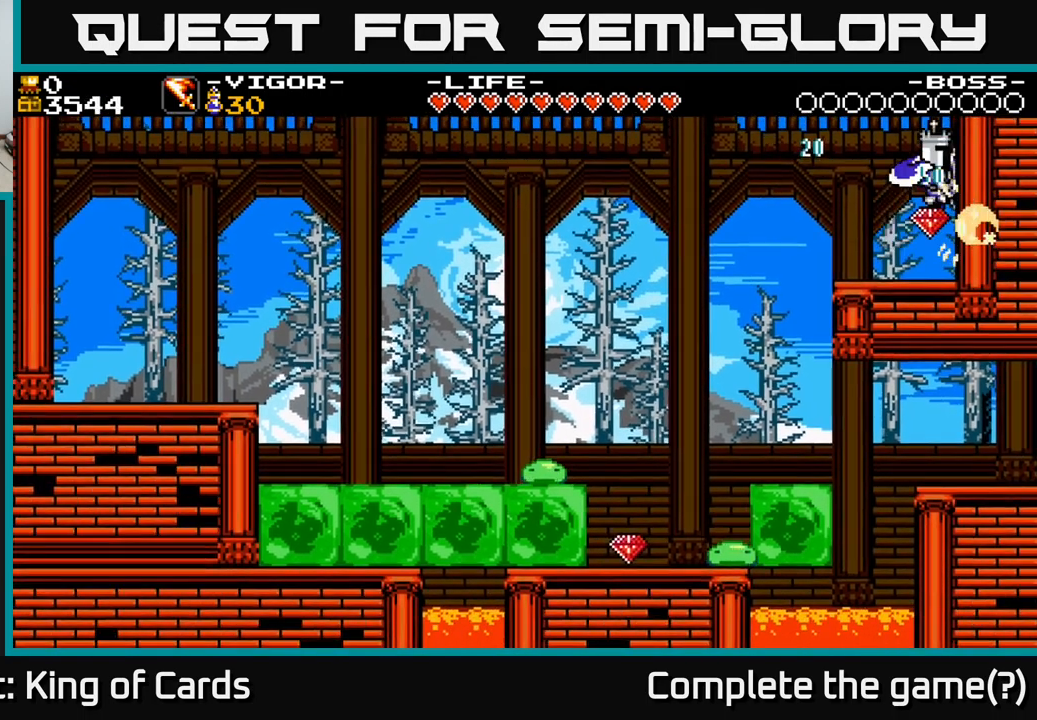
{"buttons": ["DPAD_LEFT"], "right_stick": "center", "events": [[167, "DPAD_RIGHT", "up"], [217, "DPAD_LEFT", "down"]]}
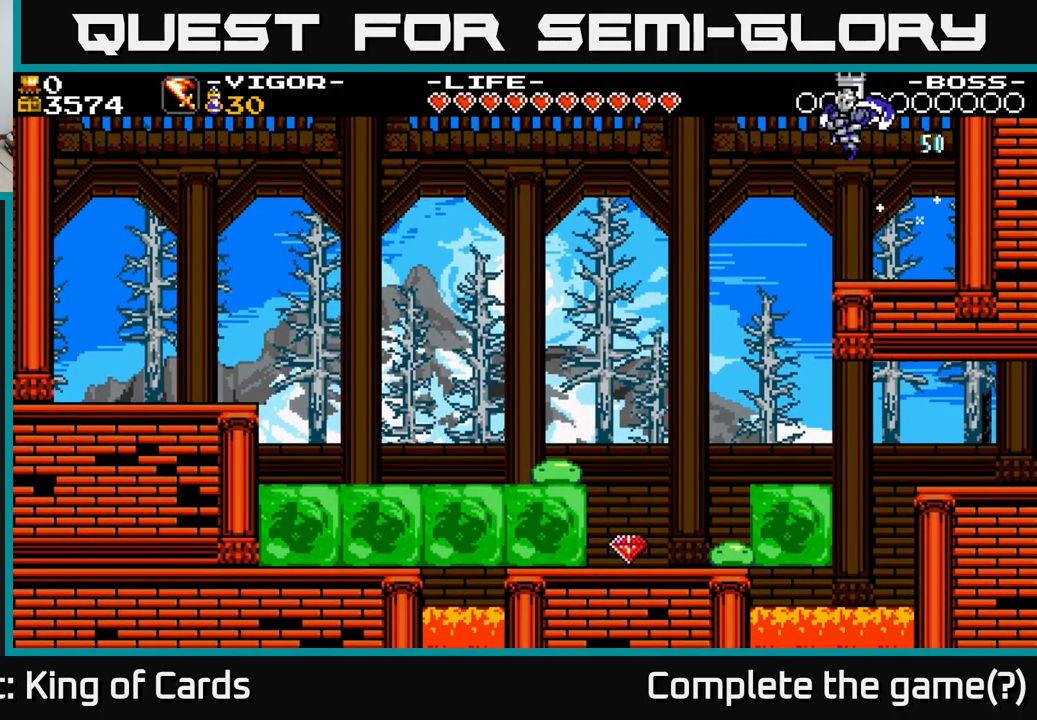
{"buttons": [], "right_stick": "center", "events": [[350, "DPAD_LEFT", "up"]]}